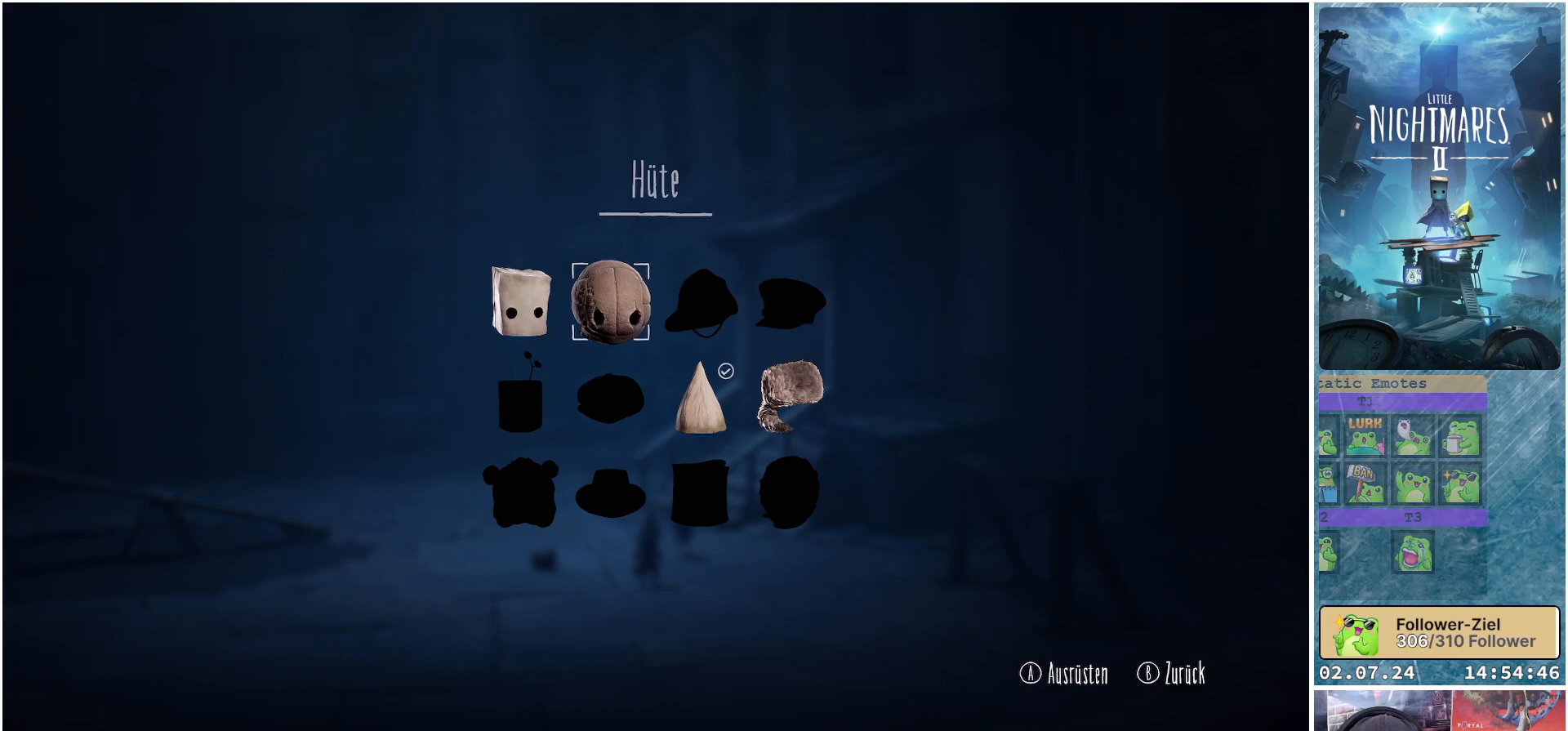
Gameplay with a controller (Xbox layout); each line is a JSON object with the inputs held at the frame after it. "events" lists button and stick changes between this image and that frame as [ms after this image, input, new state], when the widget could be followed in between.
{"buttons": [], "left_stick": "center", "right_stick": "center", "events": []}
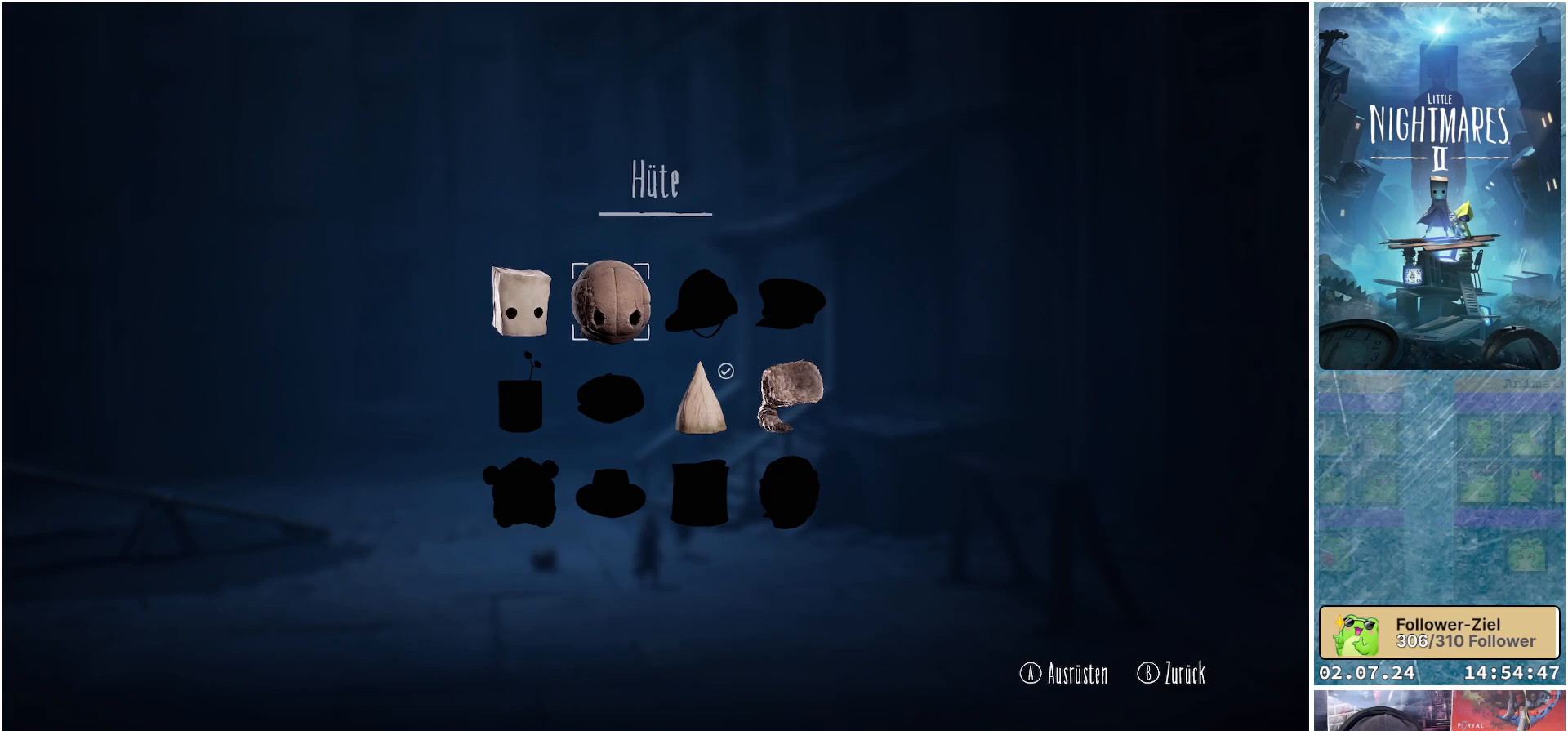
{"buttons": ["A"], "left_stick": "center", "right_stick": "center", "events": [[467, "A", "down"]]}
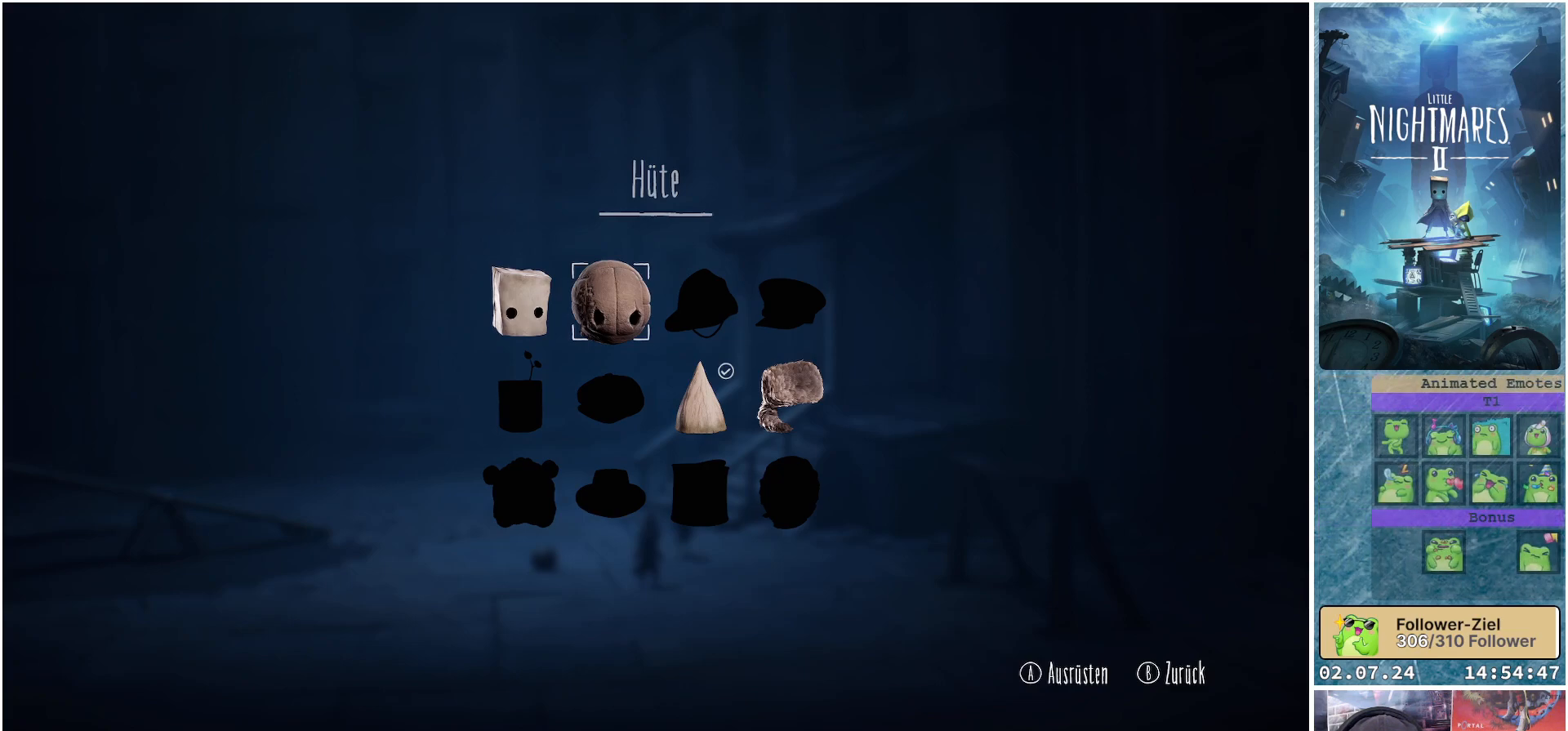
{"buttons": [], "left_stick": "center", "right_stick": "center", "events": [[117, "A", "up"]]}
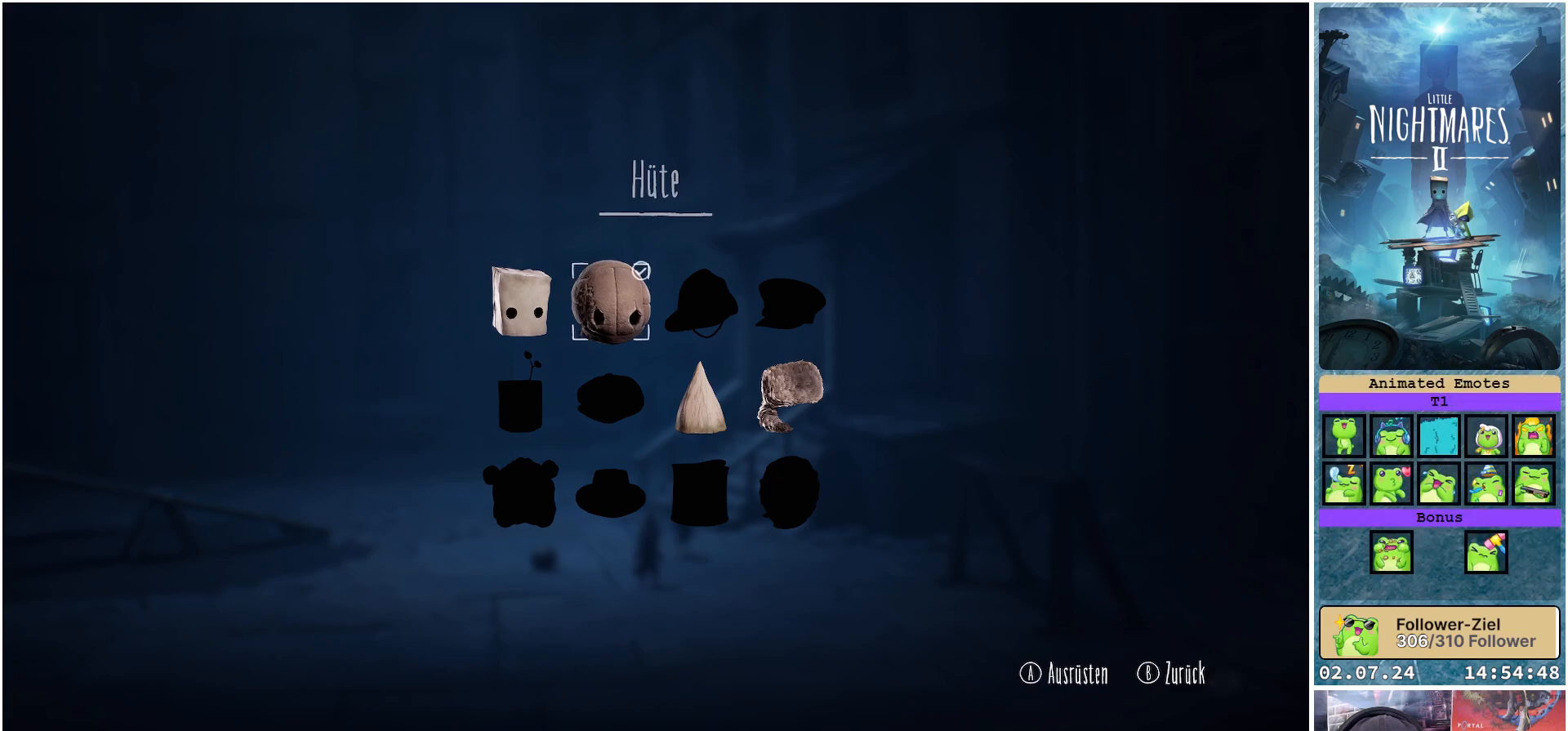
{"buttons": [], "left_stick": "center", "right_stick": "center", "events": [[83, "START", "down"], [167, "START", "up"]]}
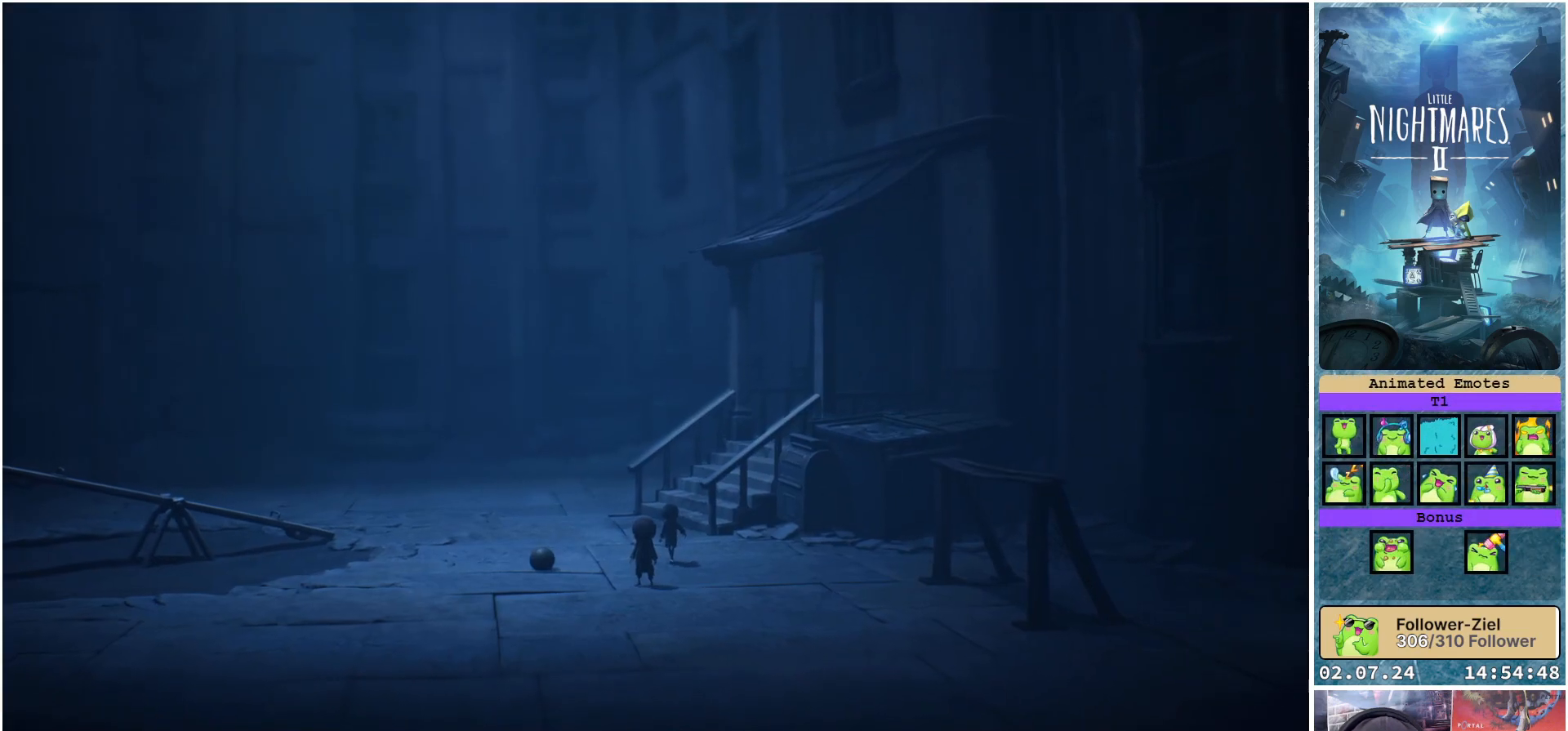
{"buttons": [], "left_stick": "center", "right_stick": "center", "events": []}
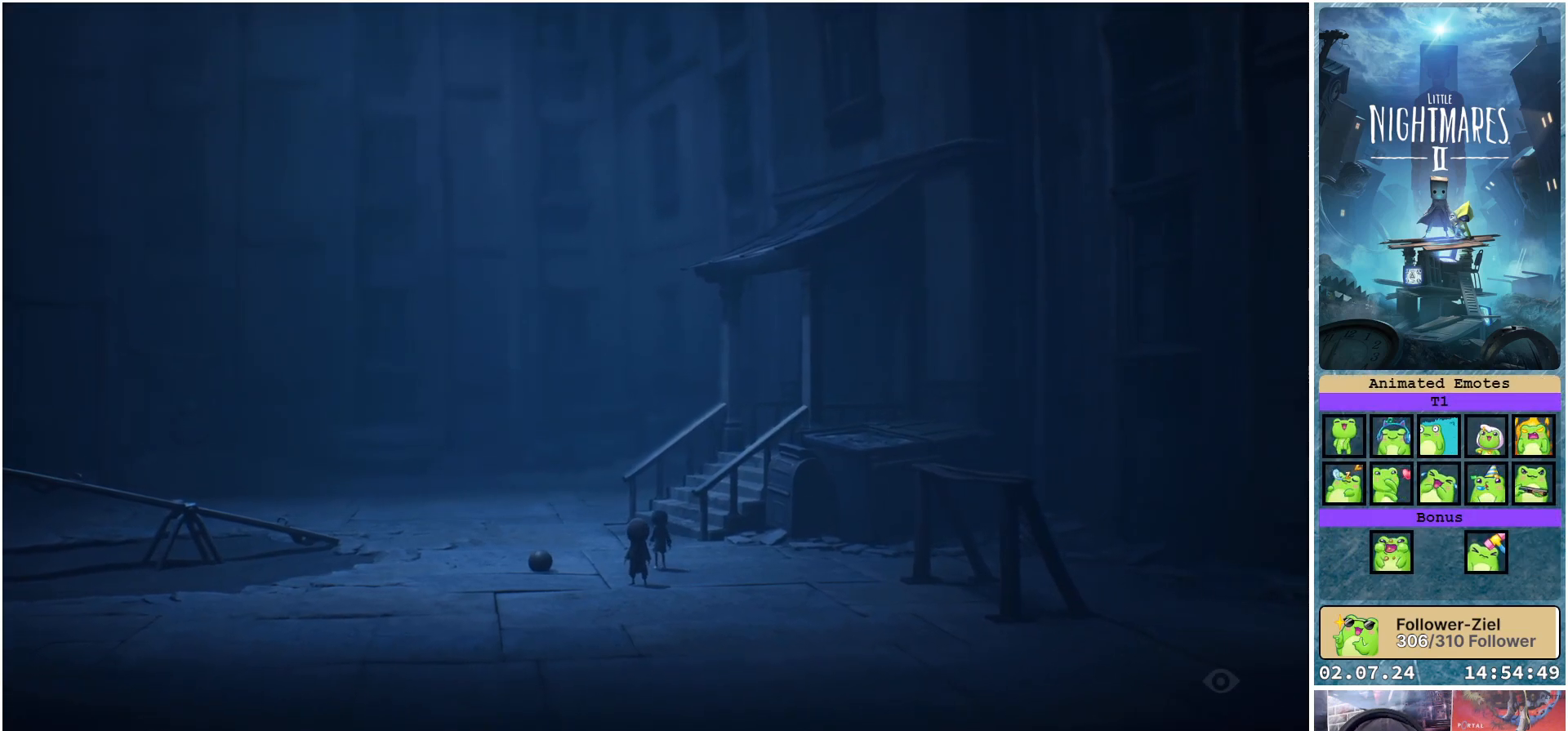
{"buttons": [], "left_stick": "up-left", "right_stick": "center", "events": [[183, "left_stick", "up-left"]]}
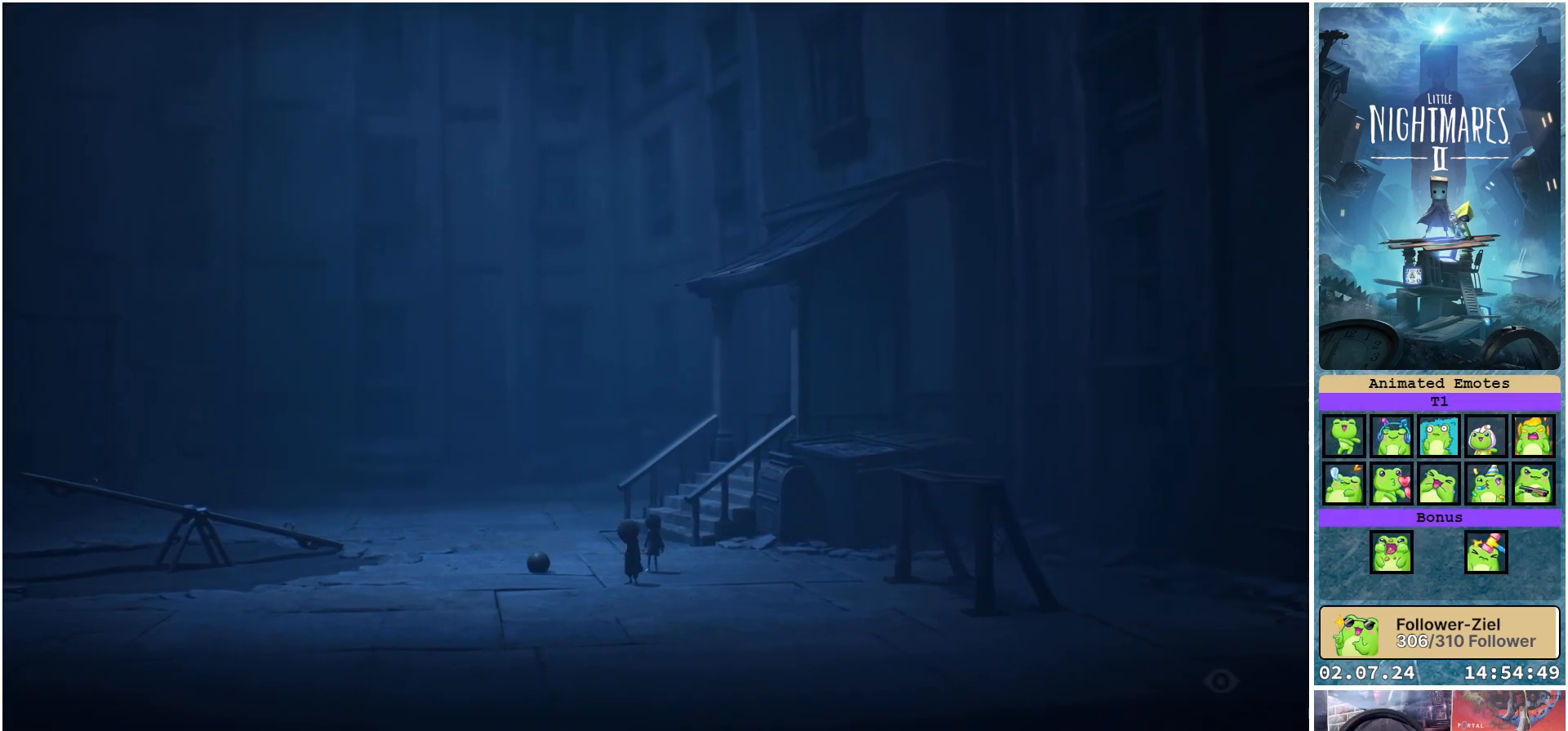
{"buttons": [], "left_stick": "up-left", "right_stick": "center", "events": []}
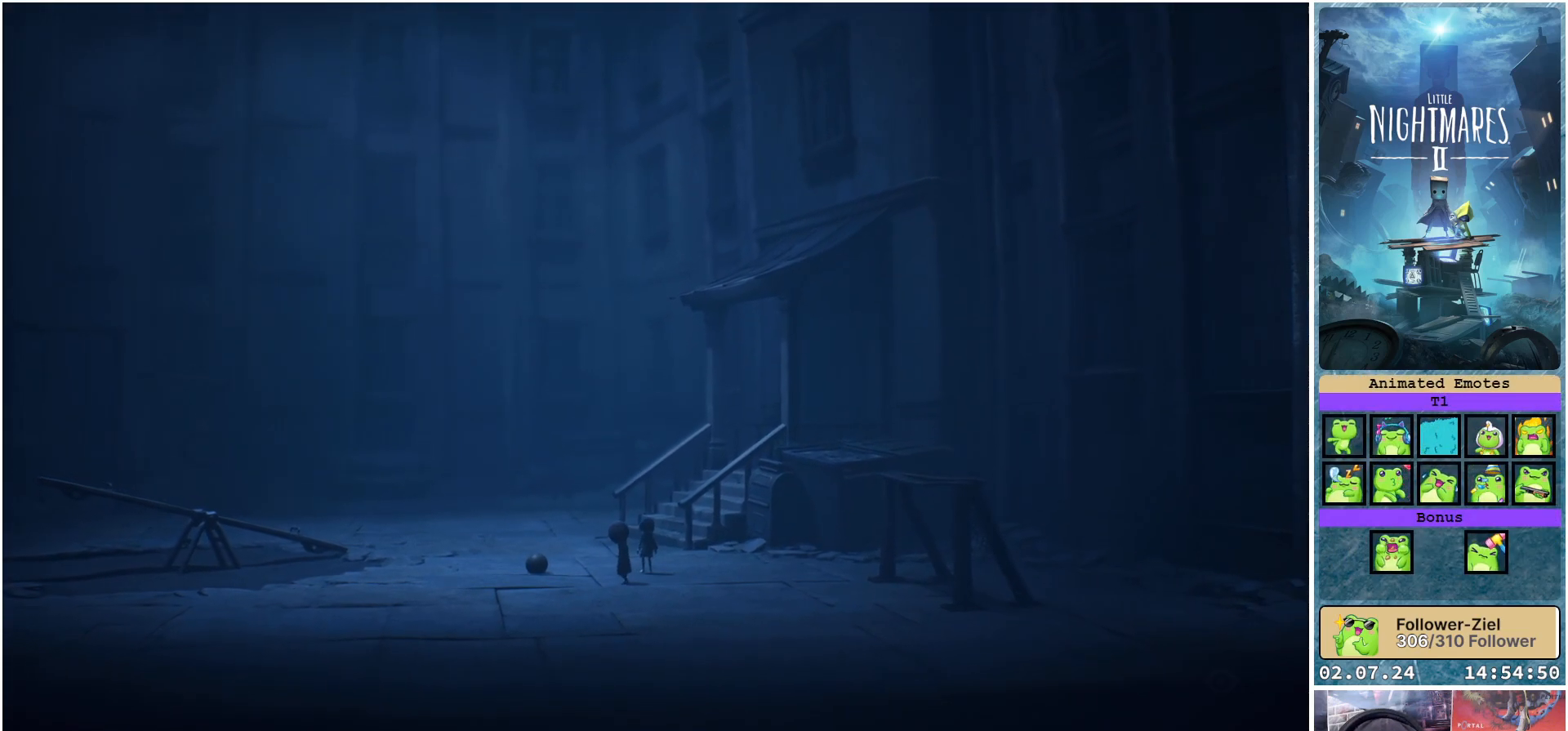
{"buttons": [], "left_stick": "up-left", "right_stick": "center", "events": []}
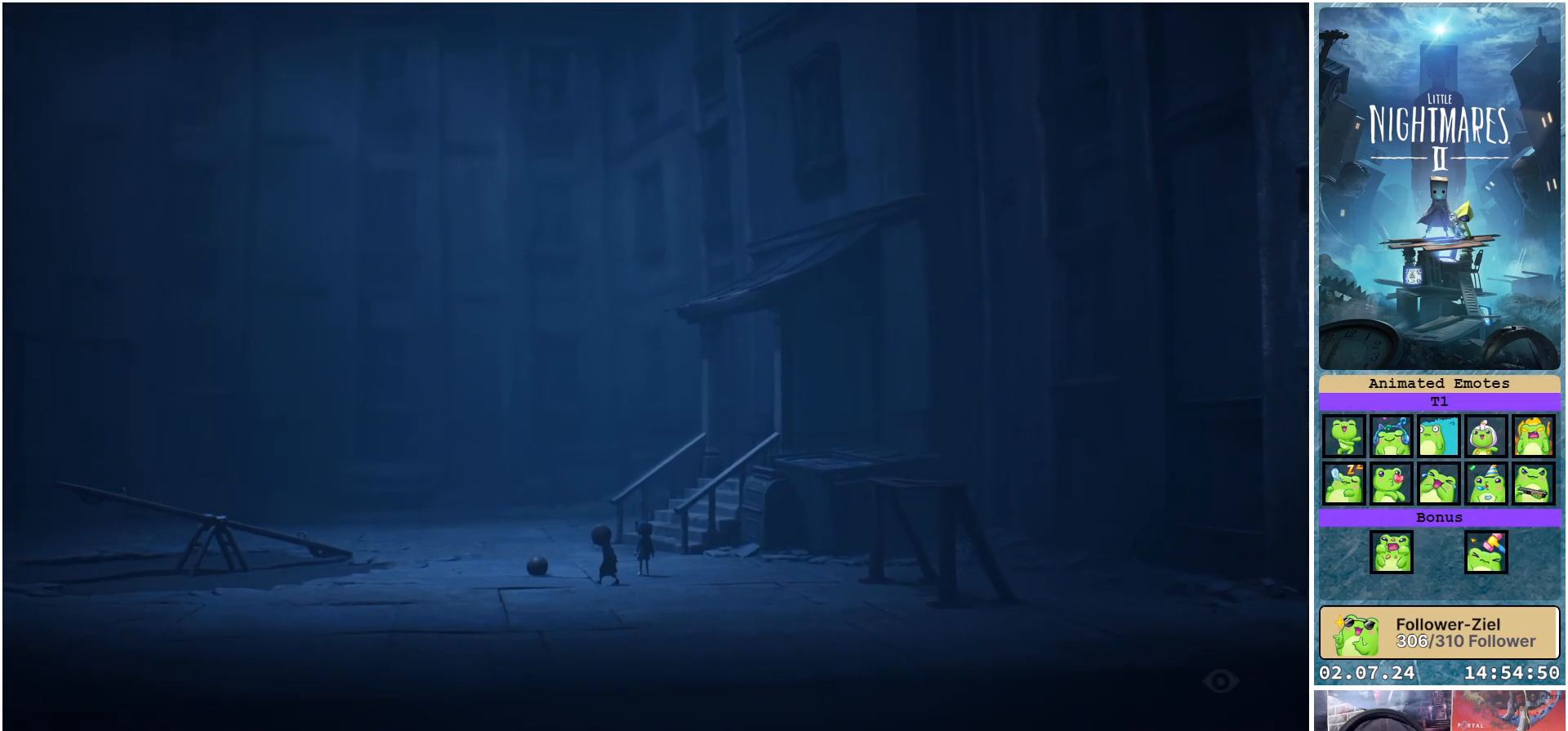
{"buttons": [], "left_stick": "left", "right_stick": "center", "events": [[367, "left_stick", "left"]]}
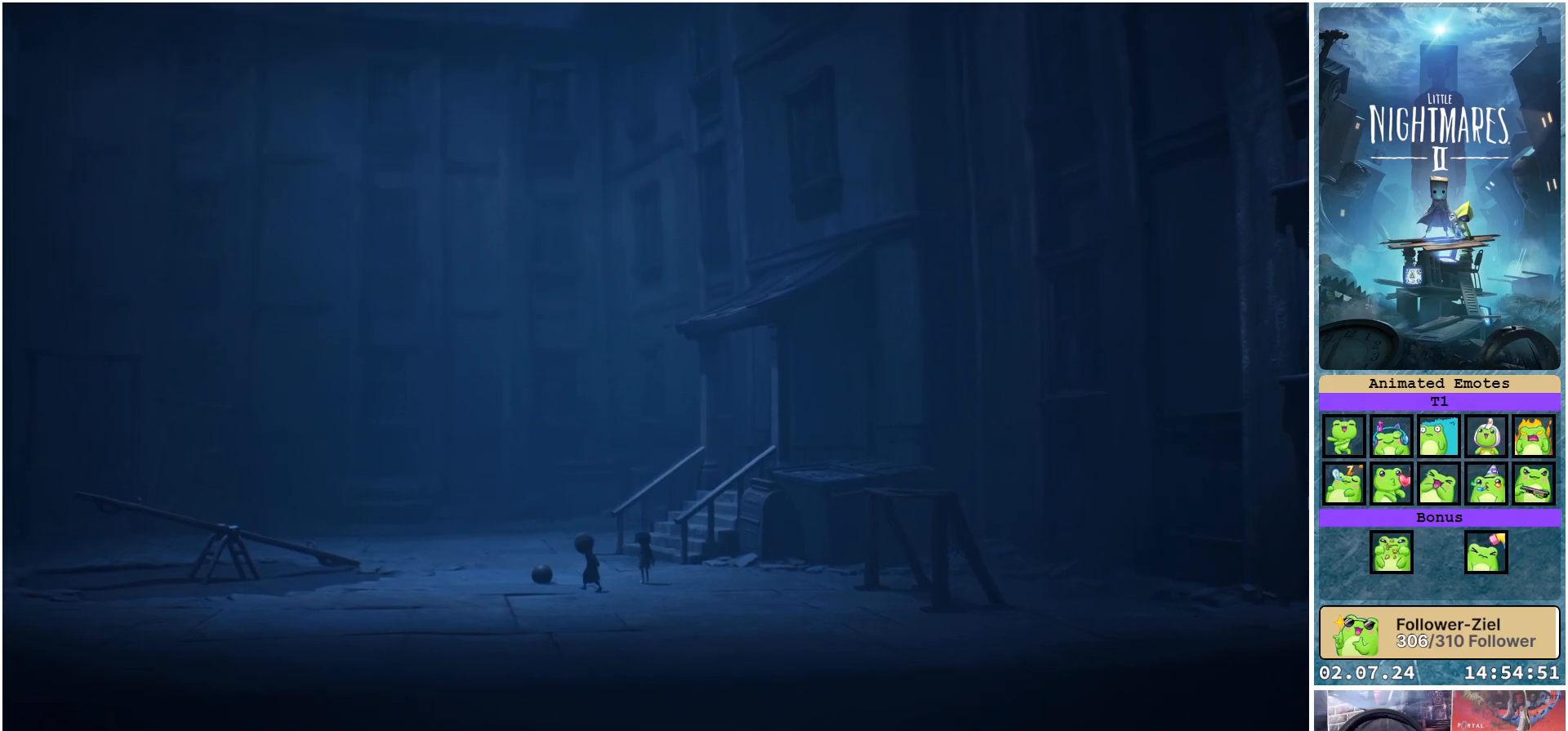
{"buttons": [], "left_stick": "down", "right_stick": "center", "events": [[117, "left_stick", "down-left"], [300, "left_stick", "down"]]}
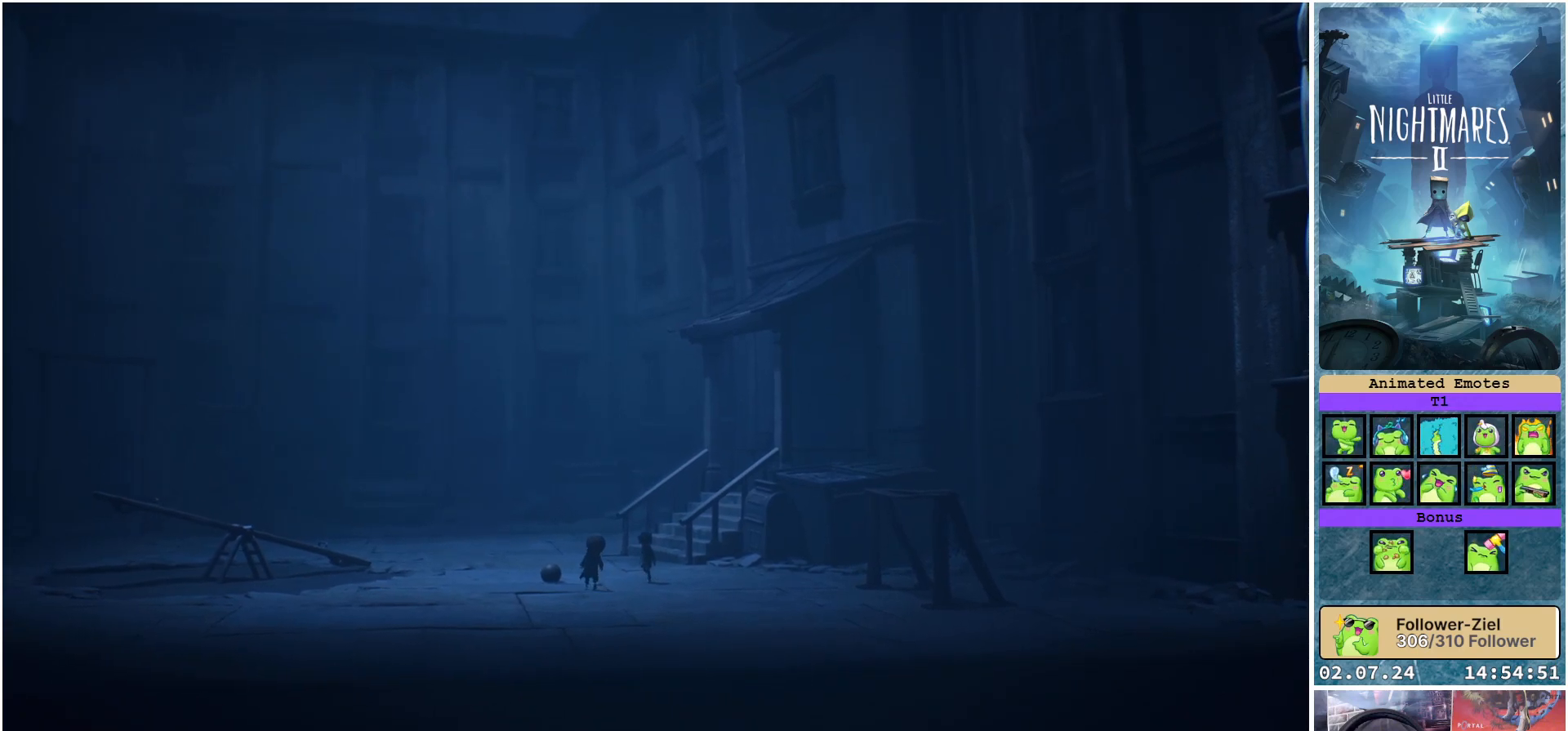
{"buttons": [], "left_stick": "down", "right_stick": "center", "events": []}
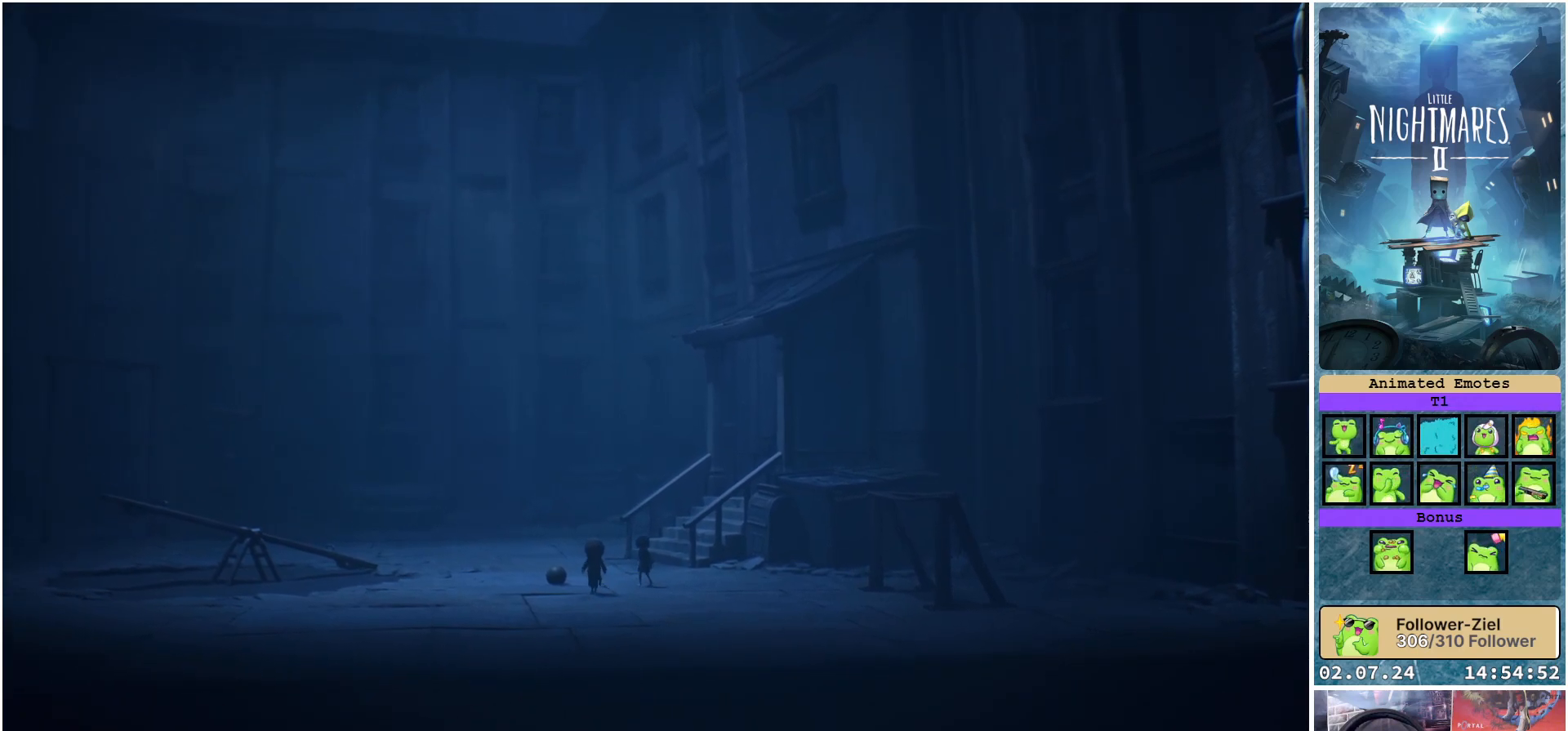
{"buttons": [], "left_stick": "center", "right_stick": "center", "events": [[350, "left_stick", "center"]]}
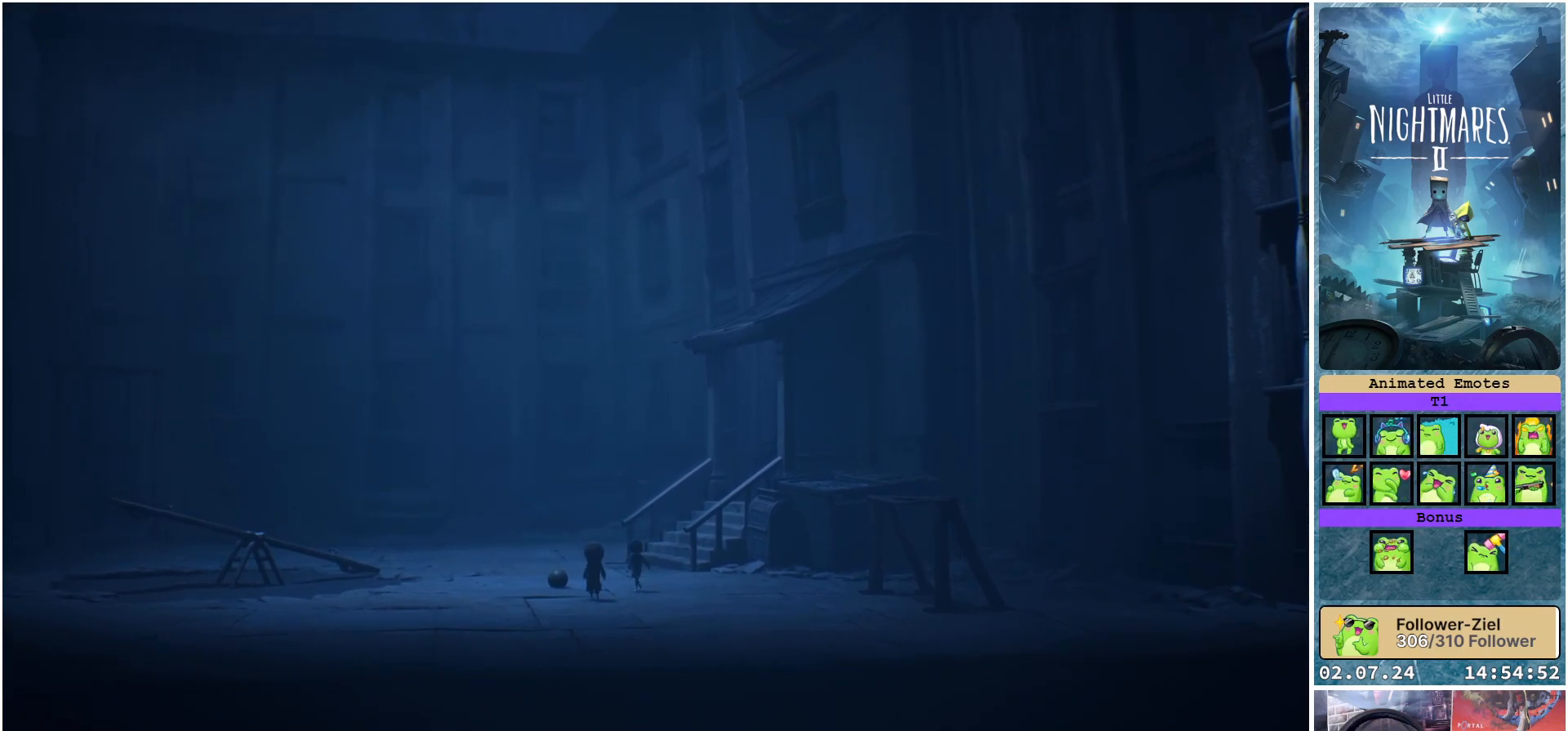
{"buttons": [], "left_stick": "center", "right_stick": "center", "events": [[283, "START", "down"], [433, "START", "up"]]}
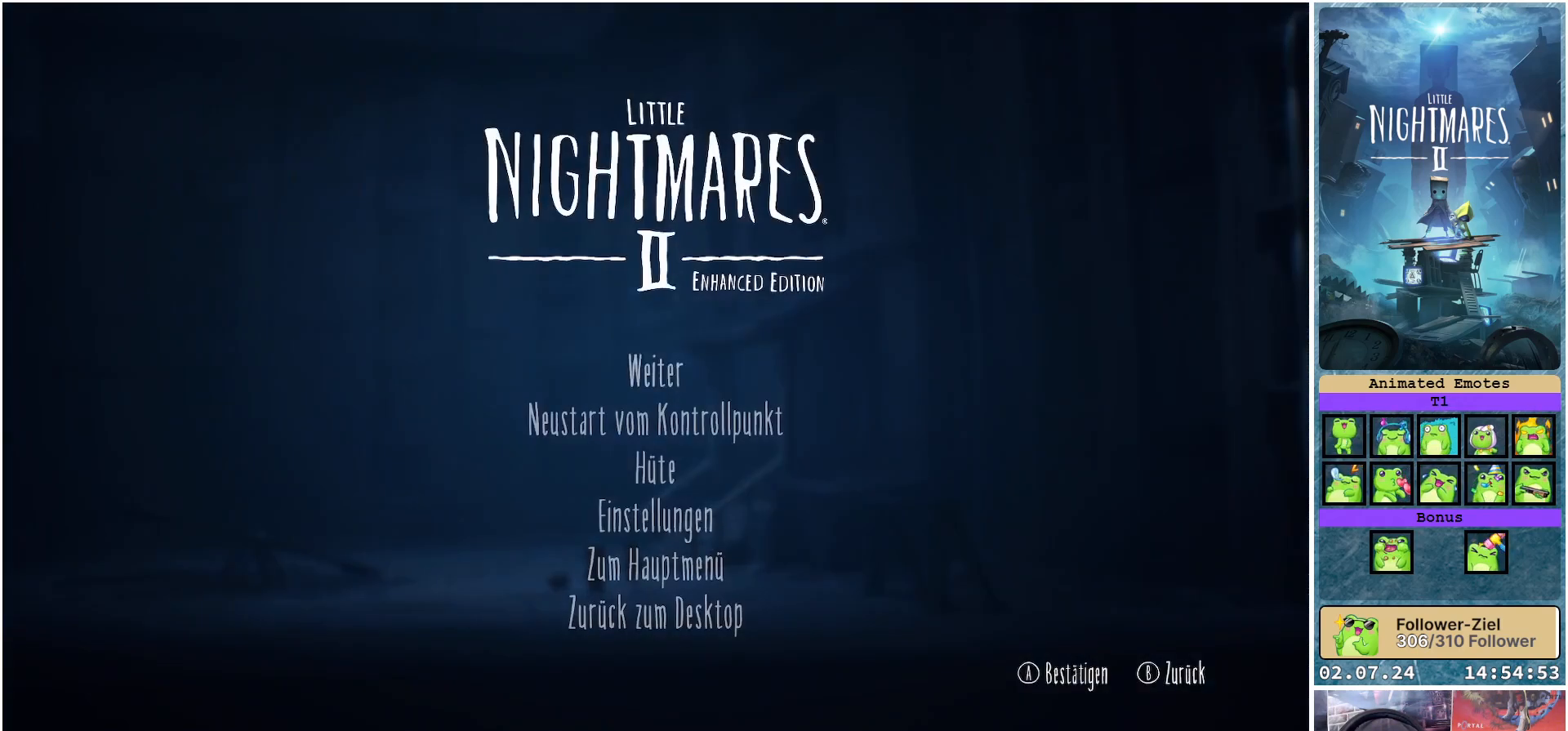
{"buttons": [], "left_stick": "down", "right_stick": "center", "events": [[400, "left_stick", "down"]]}
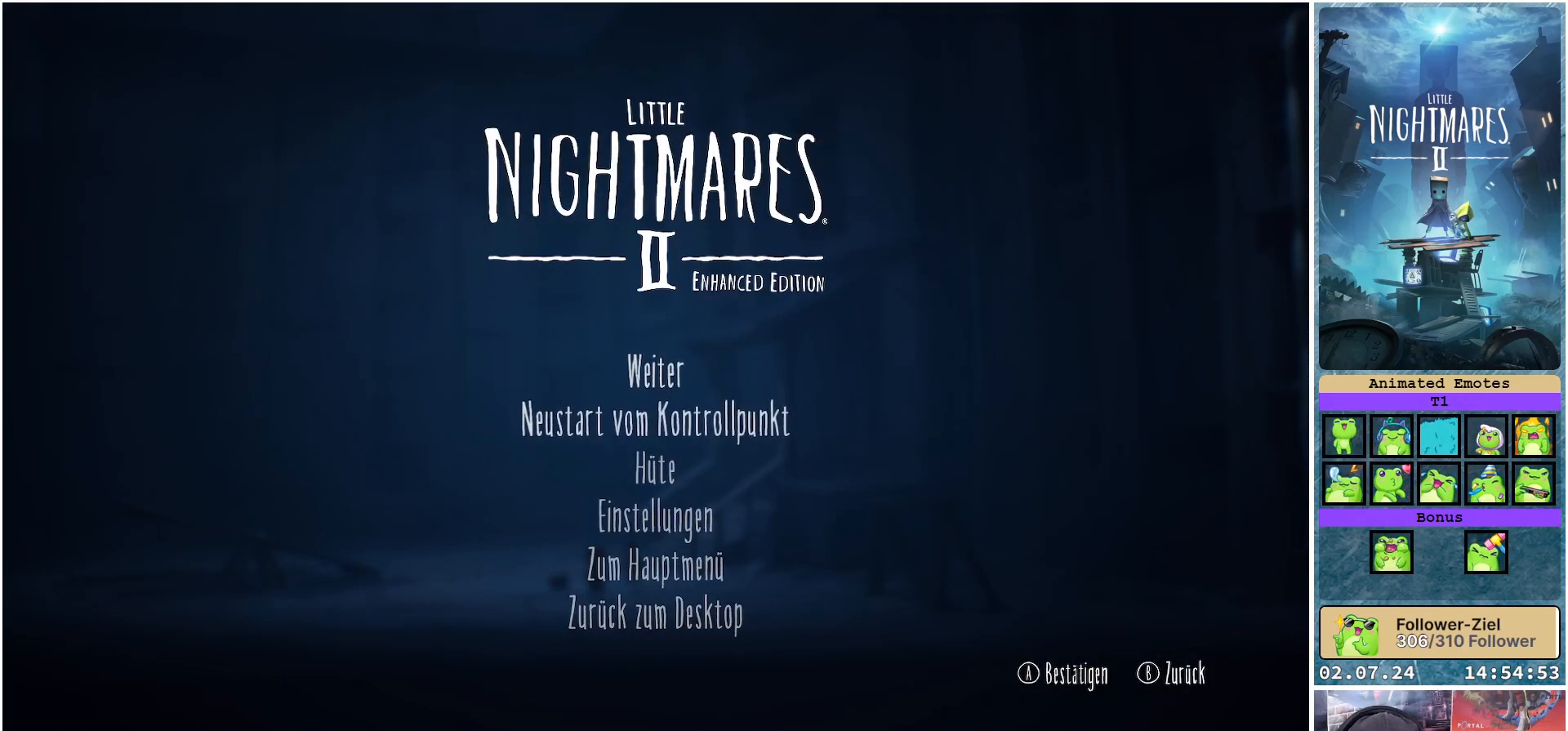
{"buttons": ["A"], "left_stick": "center", "right_stick": "center", "events": [[100, "left_stick", "center"], [200, "left_stick", "down"], [383, "left_stick", "center"], [483, "A", "down"]]}
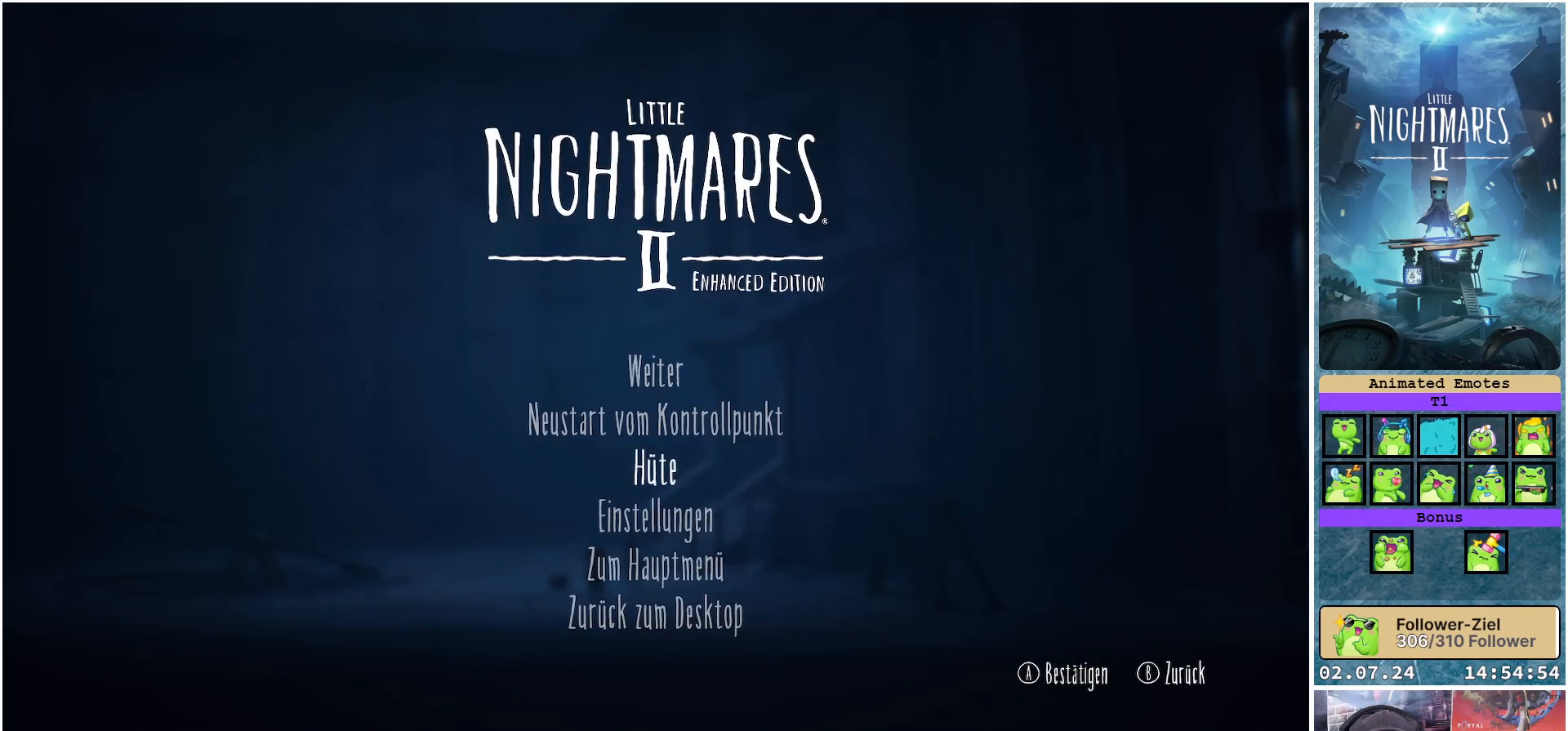
{"buttons": [], "left_stick": "center", "right_stick": "center", "events": [[100, "A", "up"]]}
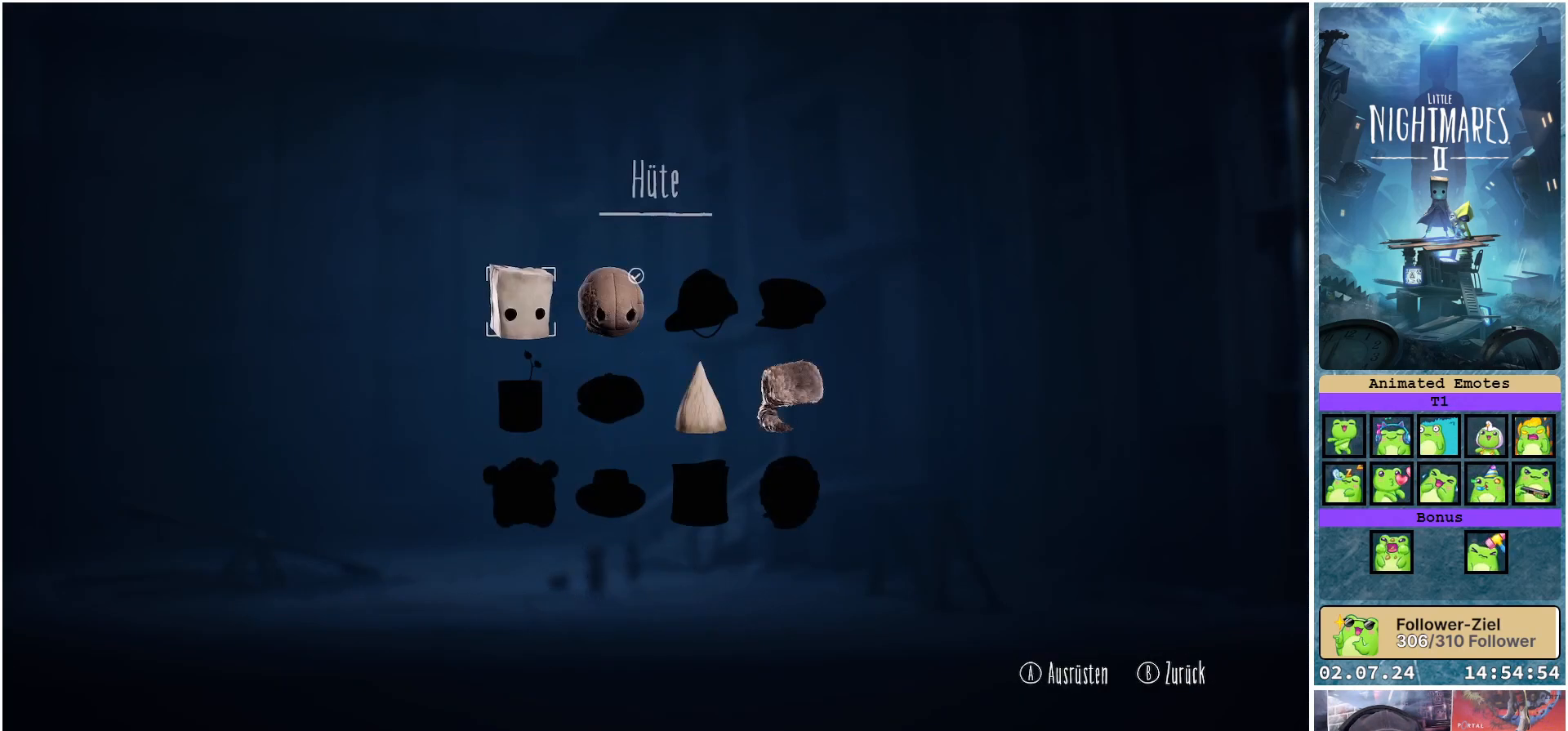
{"buttons": ["A"], "left_stick": "center", "right_stick": "center", "events": [[250, "left_stick", "left"], [367, "left_stick", "center"], [467, "A", "down"]]}
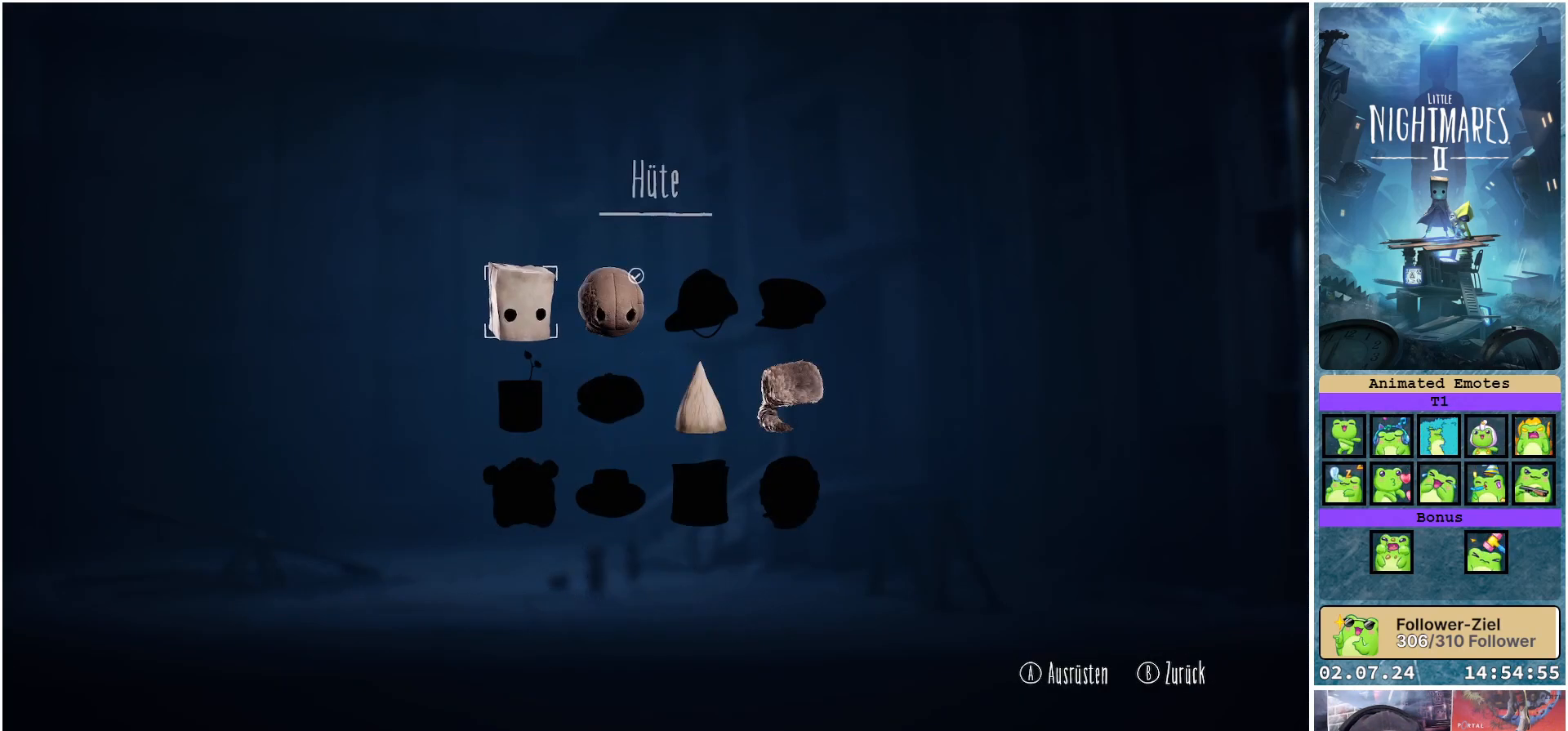
{"buttons": [], "left_stick": "center", "right_stick": "center", "events": [[117, "A", "up"]]}
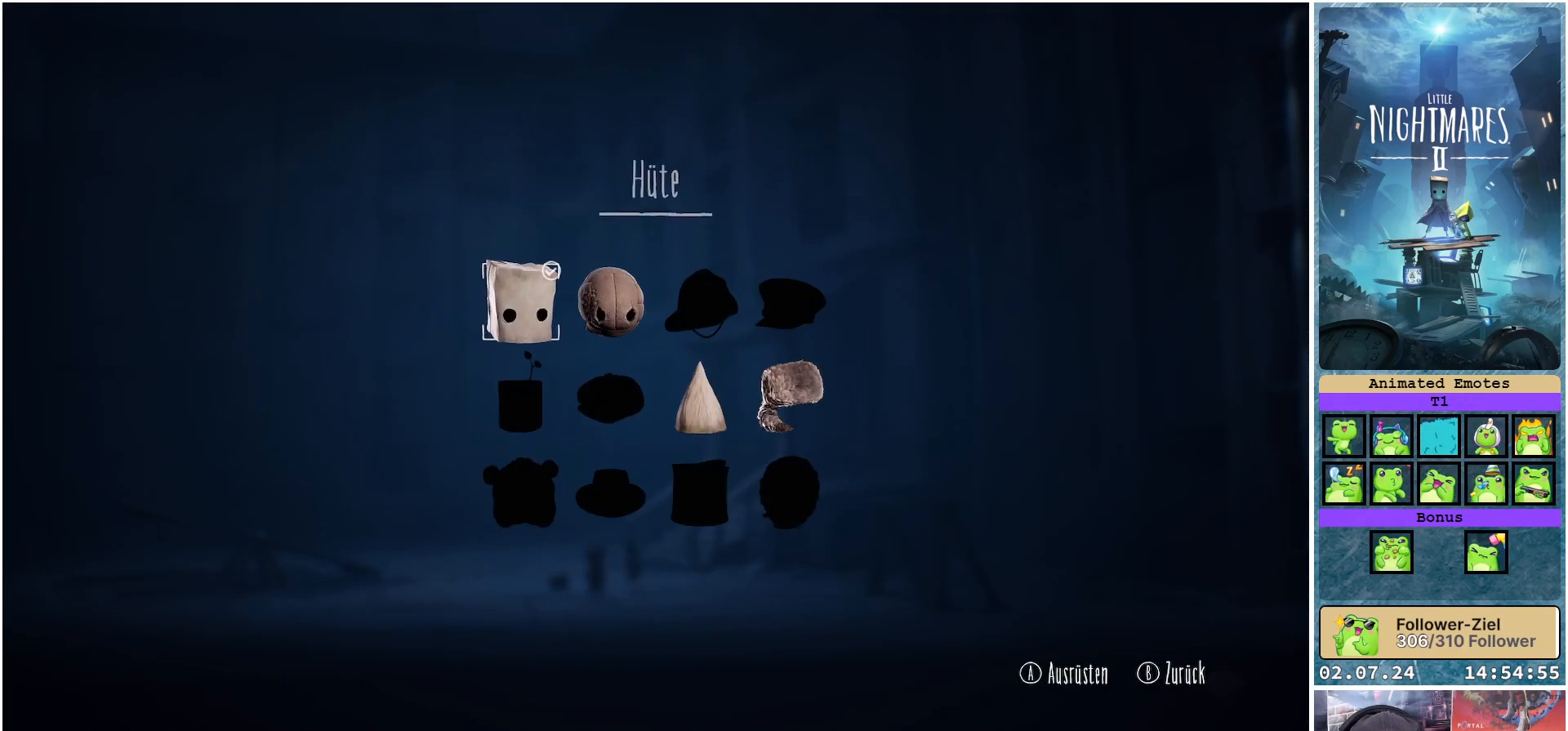
{"buttons": [], "left_stick": "center", "right_stick": "center", "events": [[333, "START", "down"], [467, "START", "up"]]}
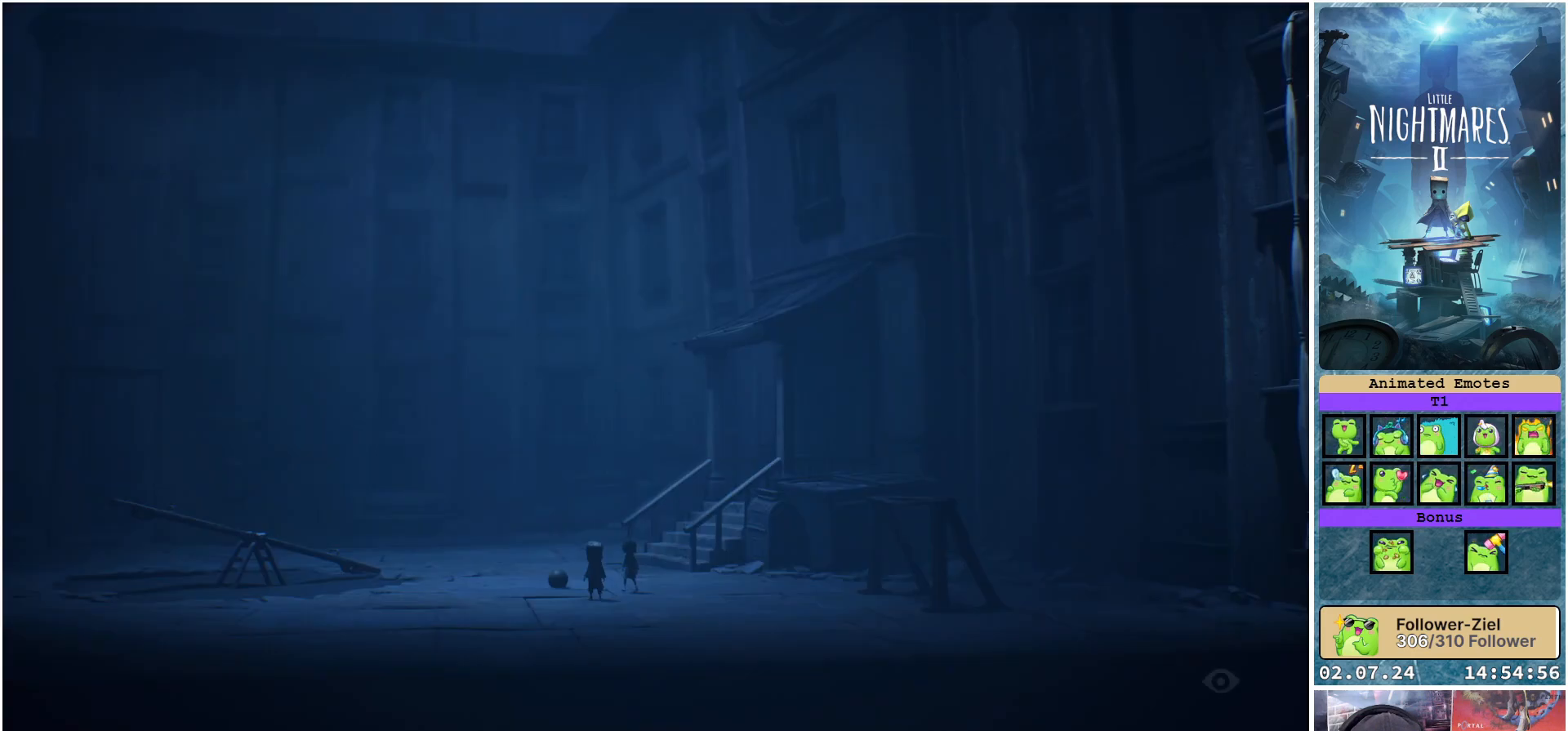
{"buttons": [], "left_stick": "right", "right_stick": "center", "events": [[417, "left_stick", "right"]]}
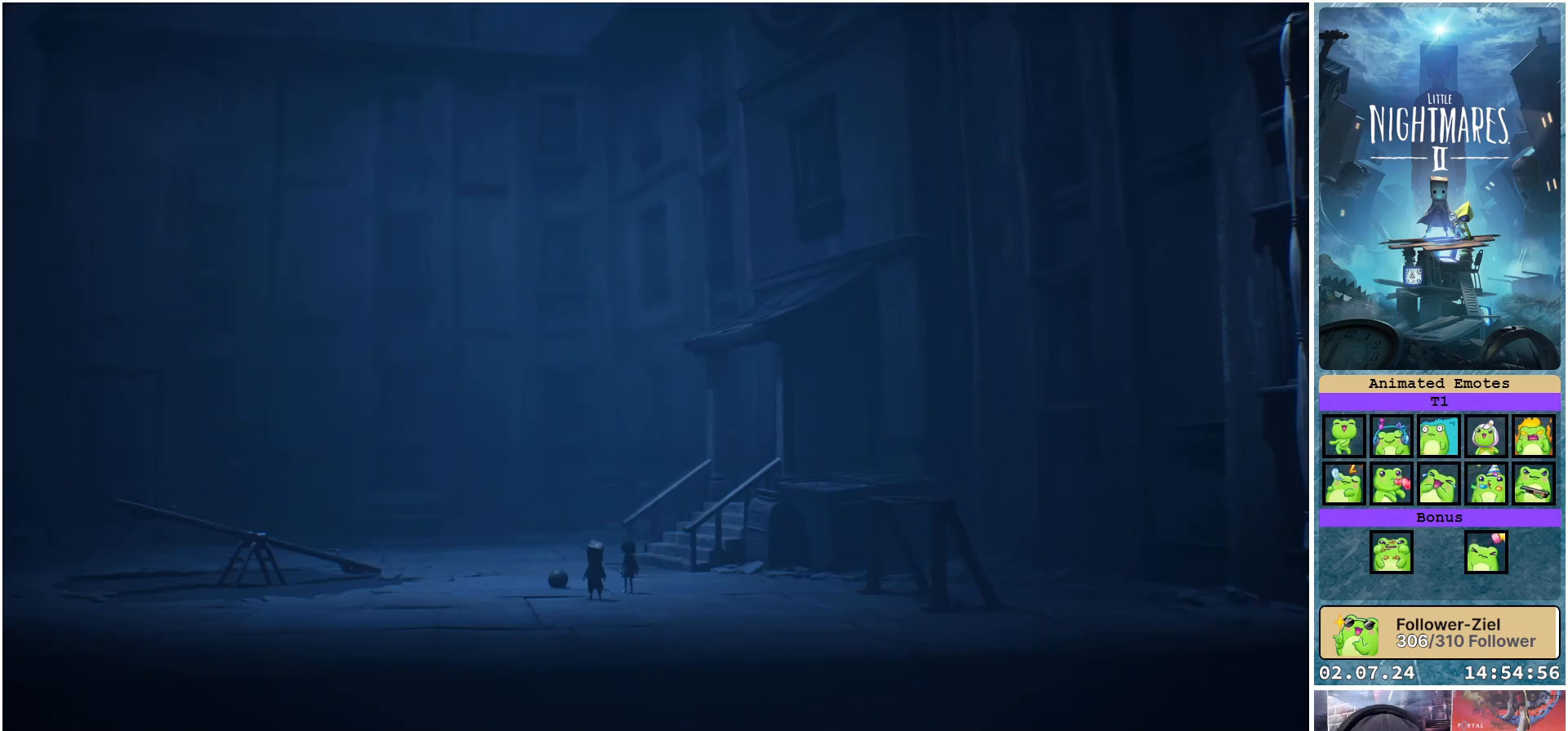
{"buttons": [], "left_stick": "right", "right_stick": "center", "events": []}
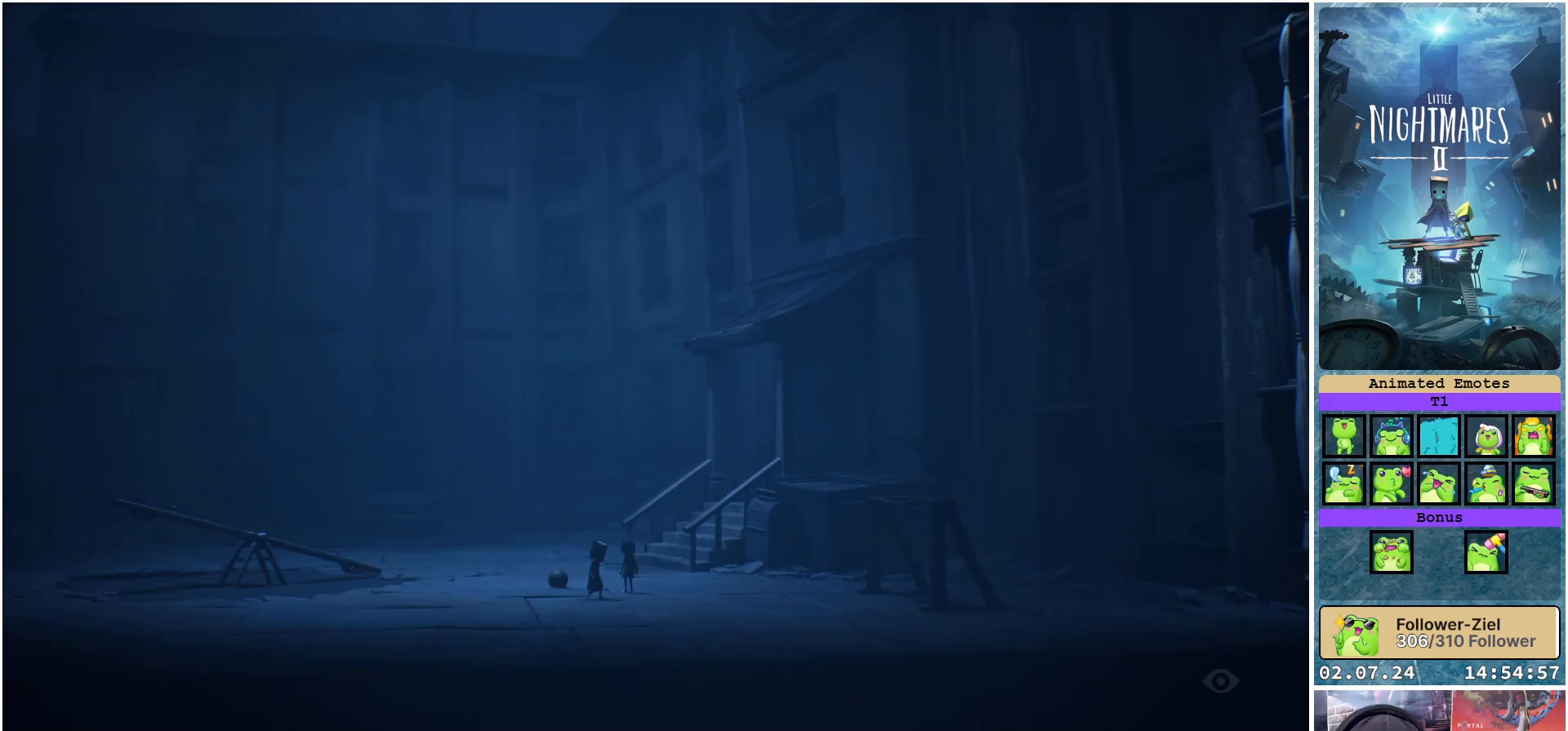
{"buttons": [], "left_stick": "down-right", "right_stick": "center", "events": [[67, "left_stick", "down-right"]]}
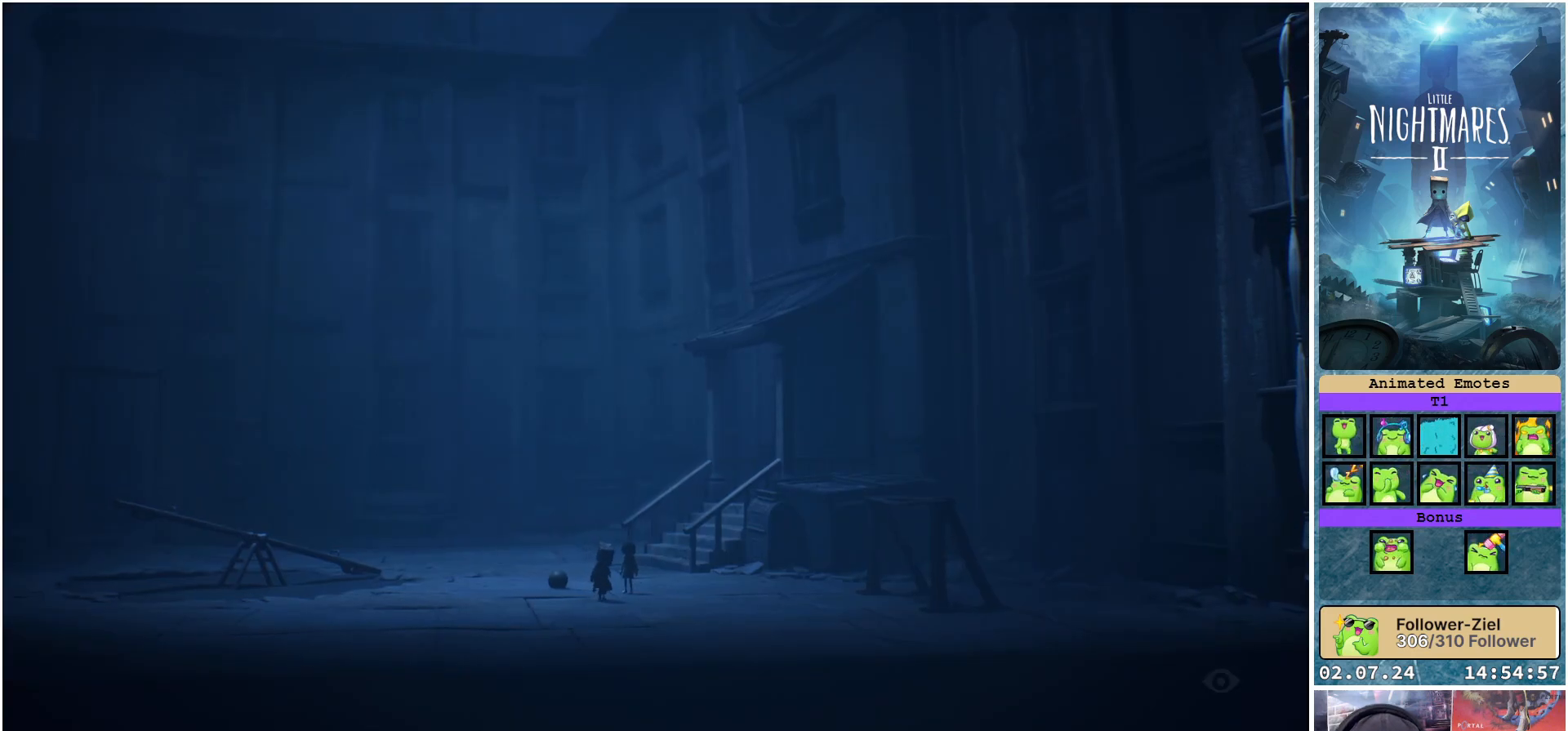
{"buttons": [], "left_stick": "center", "right_stick": "center", "events": [[500, "left_stick", "center"]]}
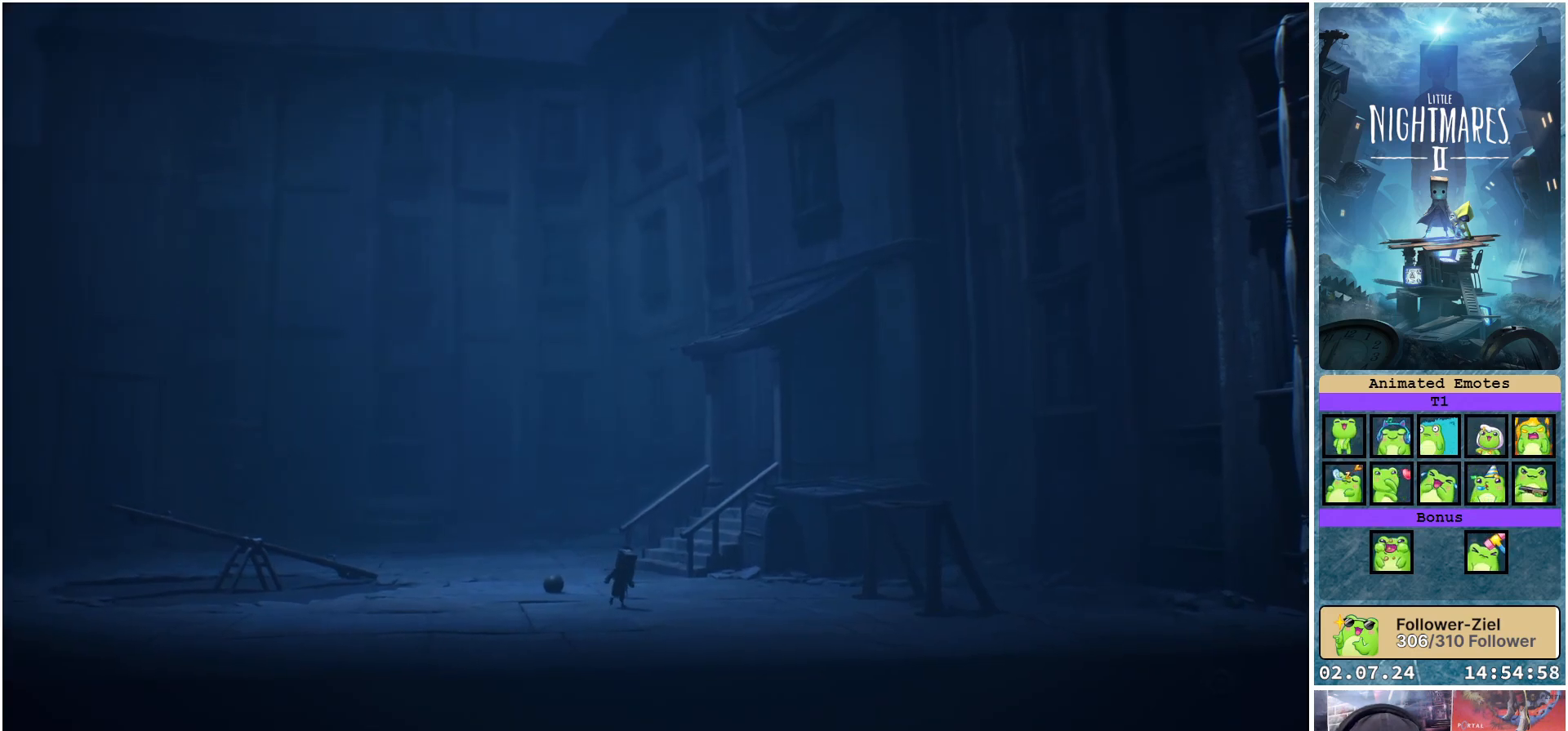
{"buttons": [], "left_stick": "center", "right_stick": "center", "events": []}
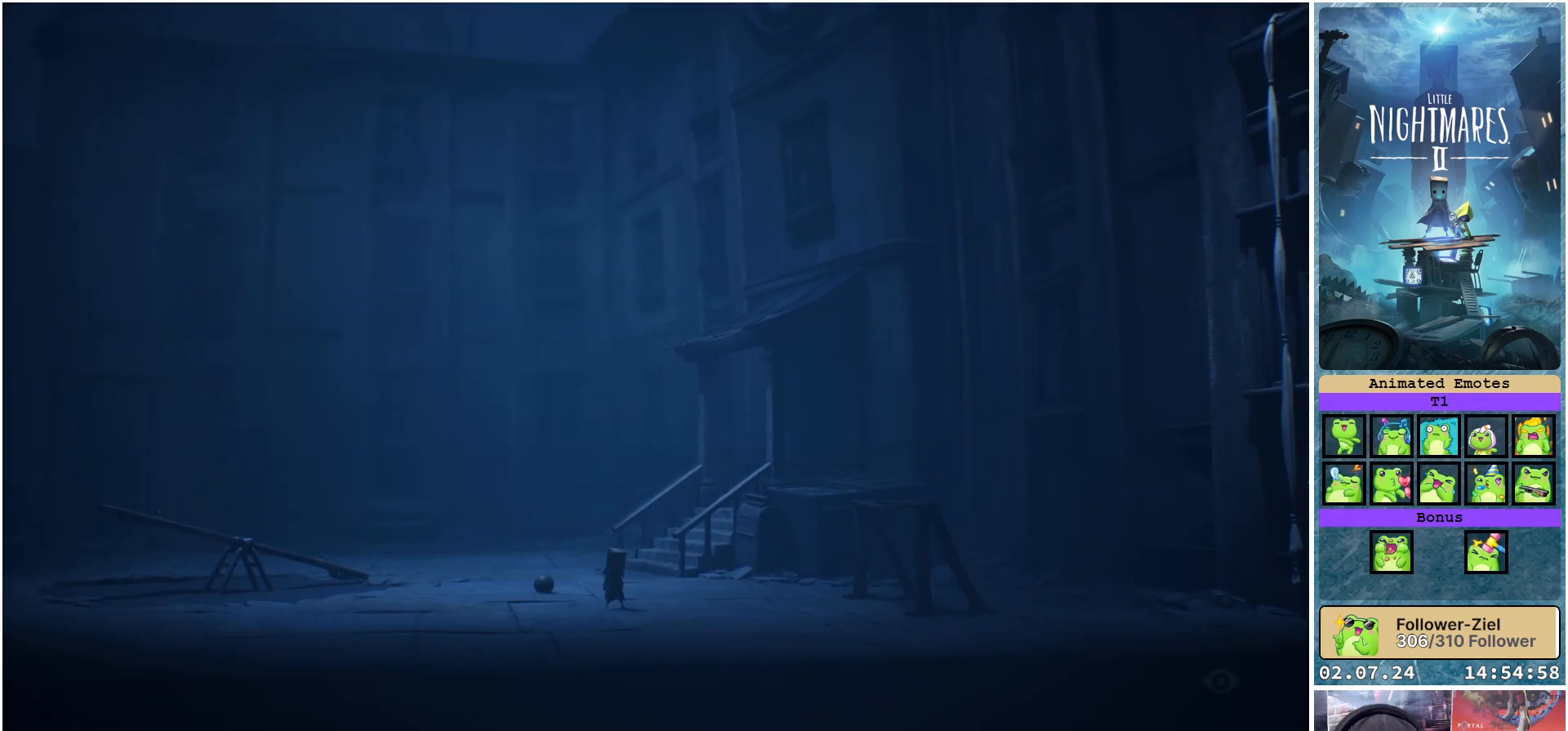
{"buttons": [], "left_stick": "center", "right_stick": "center", "events": []}
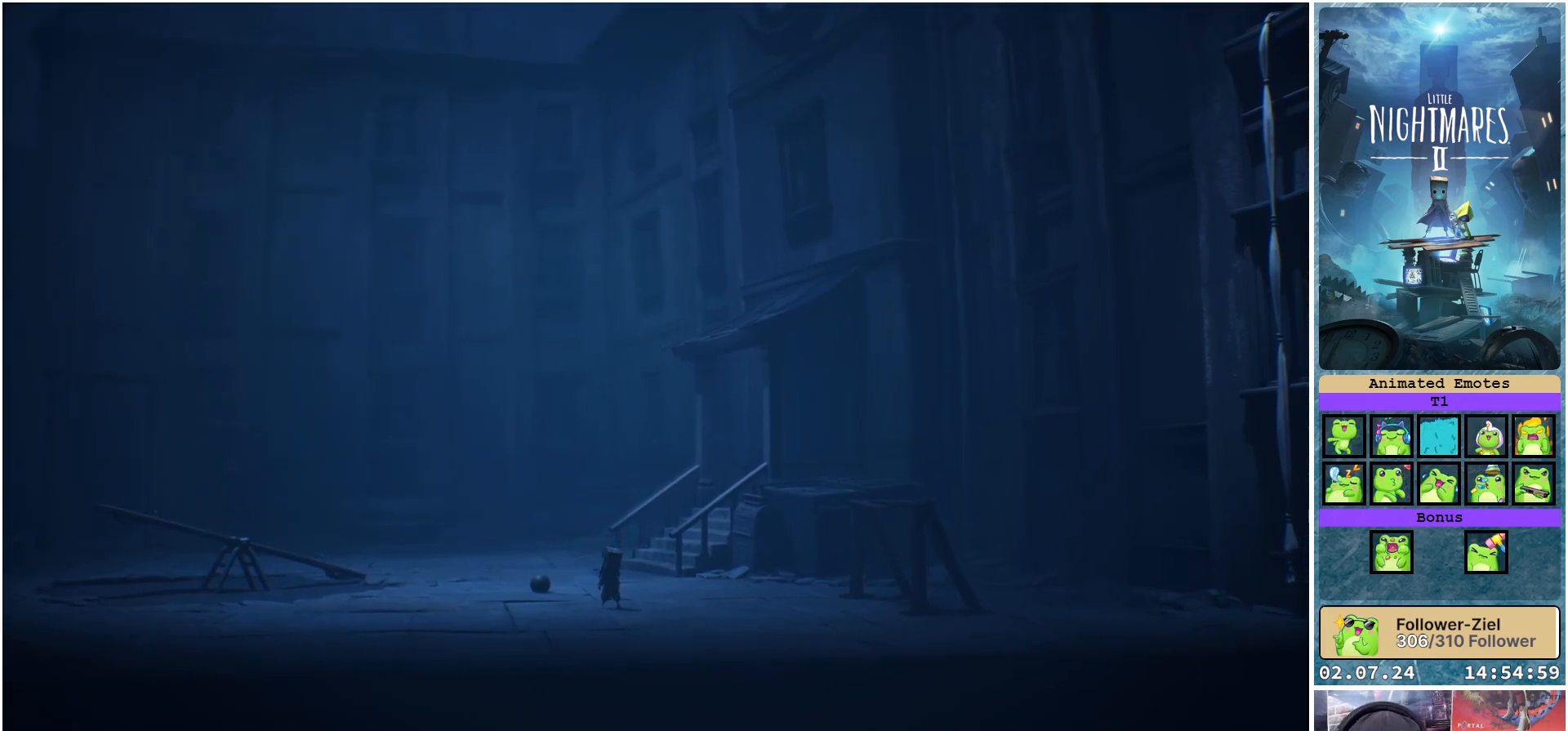
{"buttons": [], "left_stick": "center", "right_stick": "center", "events": []}
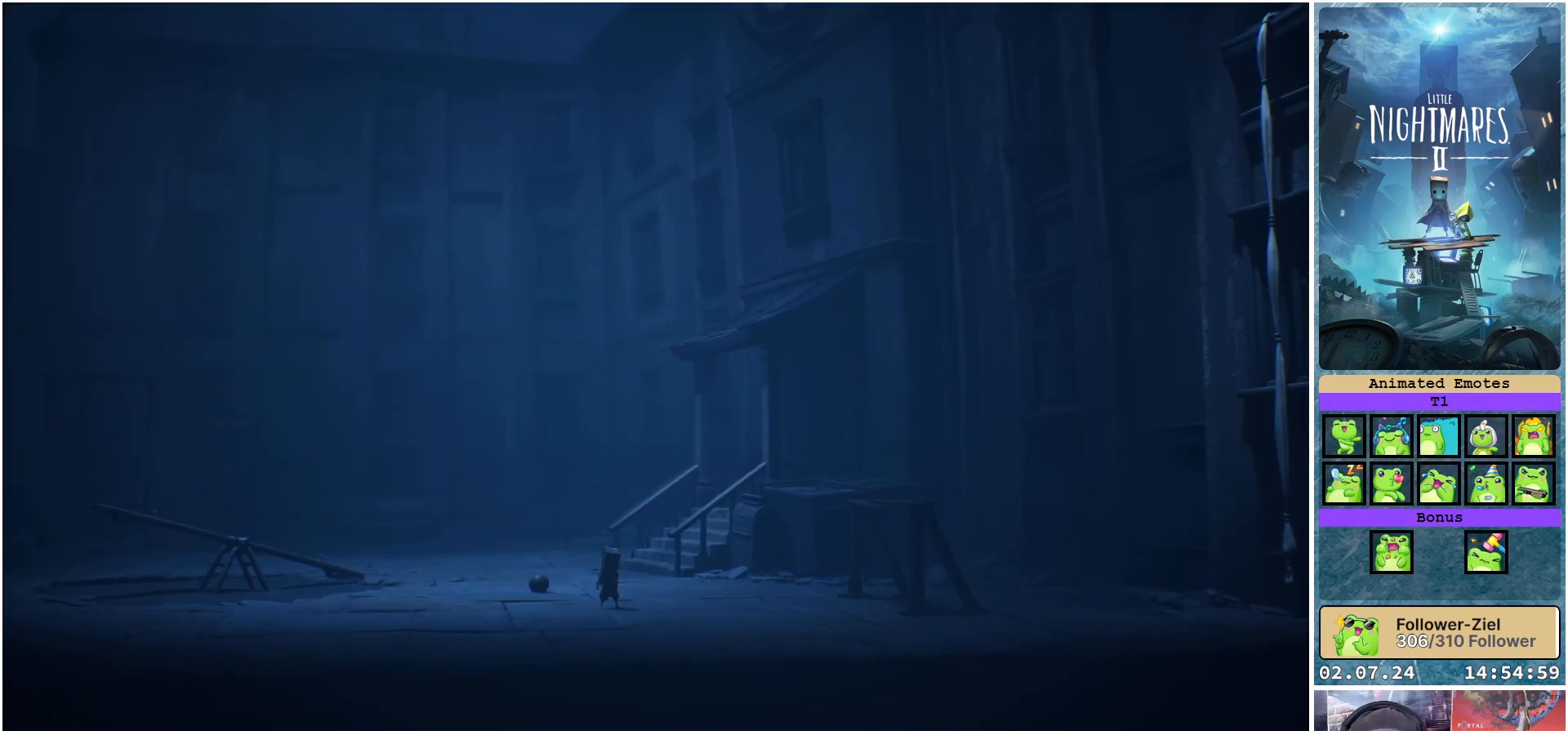
{"buttons": [], "left_stick": "center", "right_stick": "center", "events": []}
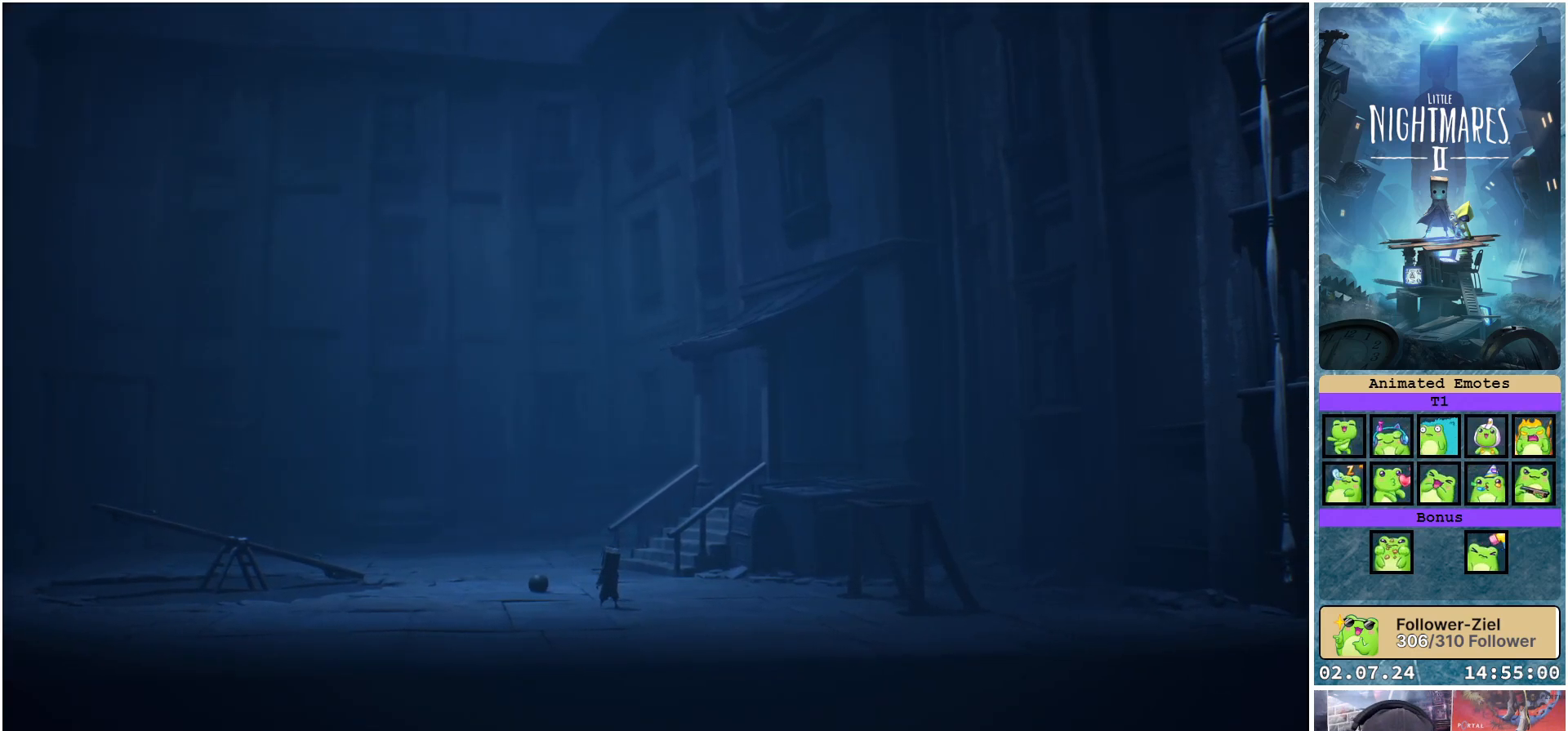
{"buttons": [], "left_stick": "right", "right_stick": "center", "events": [[467, "left_stick", "right"]]}
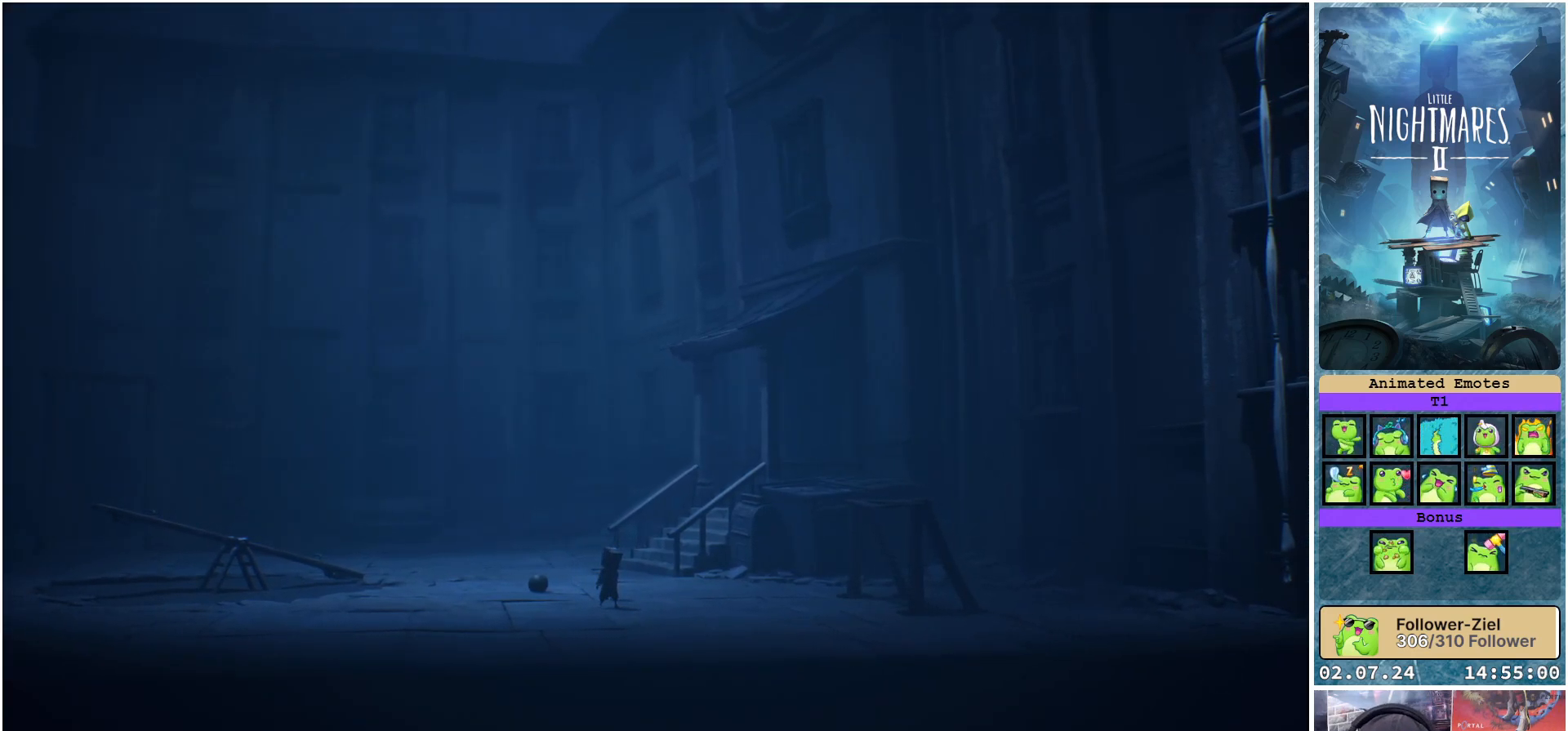
{"buttons": [], "left_stick": "right", "right_stick": "center", "events": []}